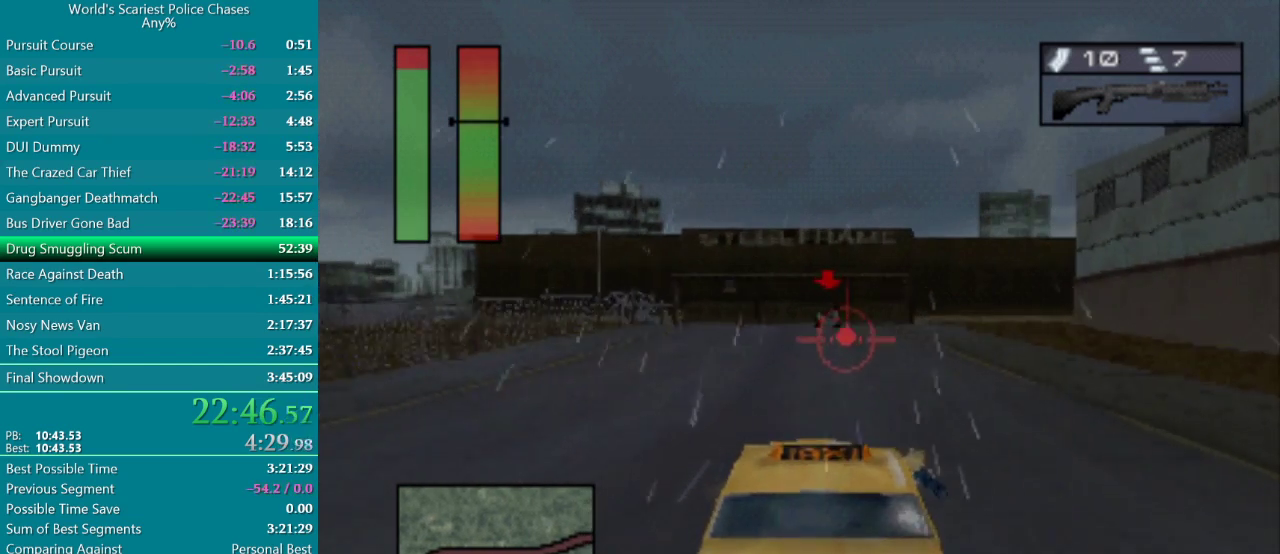
Gameplay with a controller (PlayStation layout); each line is a JSON object with the inputs held at the frame after it. "events" lists button and stick changes between this image and that frame as [ms after this image, input, new state], when the widget could be followed in between. Not read: L3 R3 left_stick right_stick.
{"buttons": [], "events": [[400, "CROSS", "up"]]}
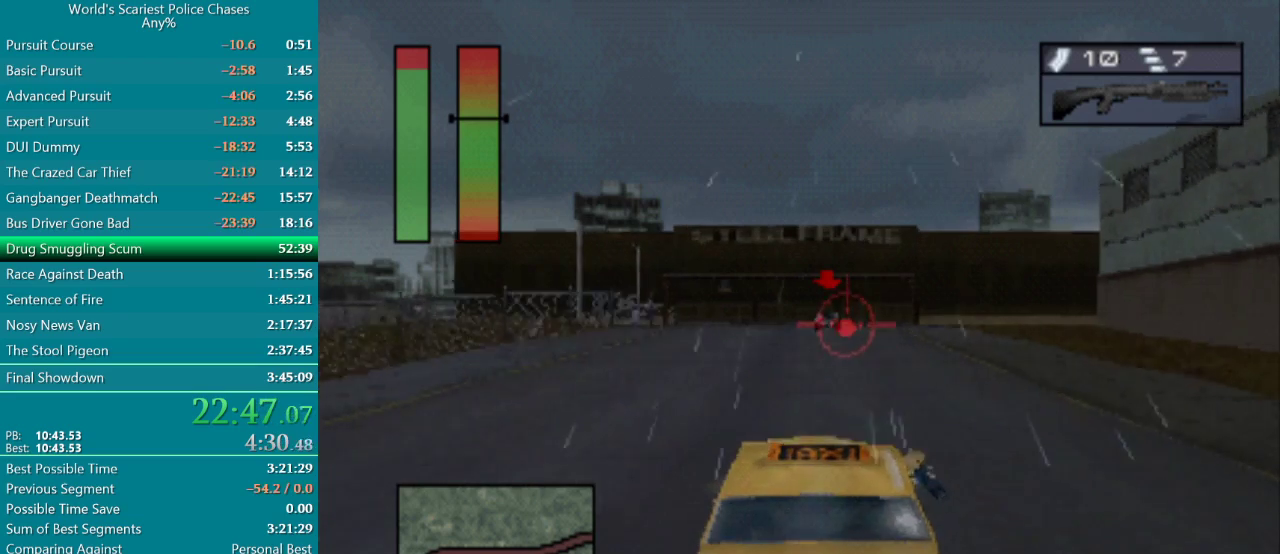
{"buttons": [], "events": [[67, "CROSS", "down"], [183, "DPAD_RIGHT", "down"], [317, "CROSS", "up"], [333, "DPAD_RIGHT", "up"]]}
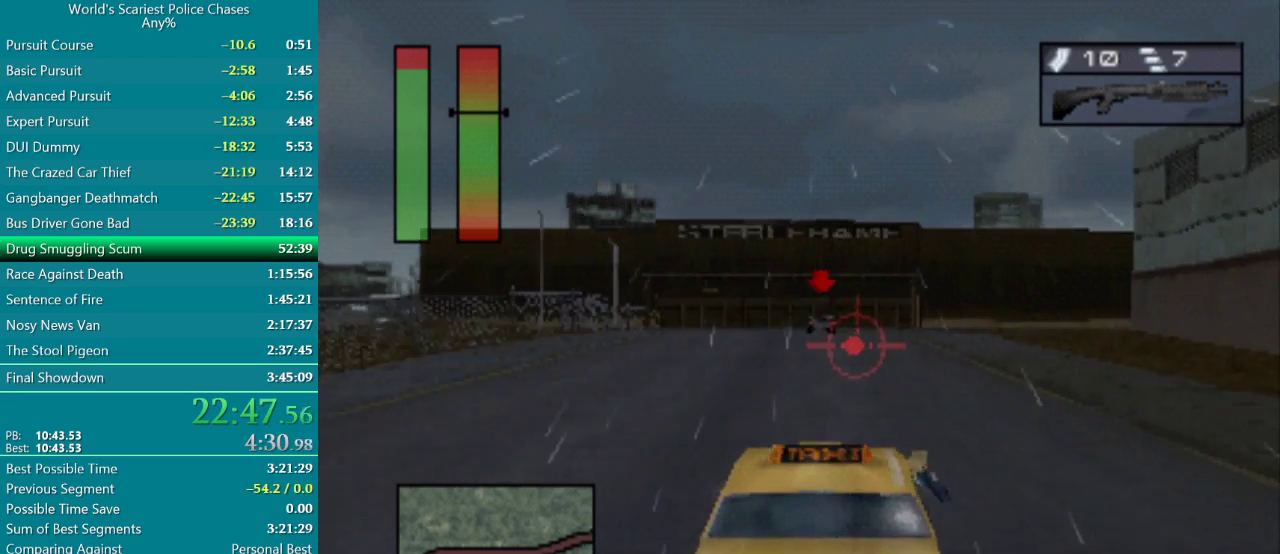
{"buttons": [], "events": [[300, "CROSS", "down"], [367, "CROSS", "up"]]}
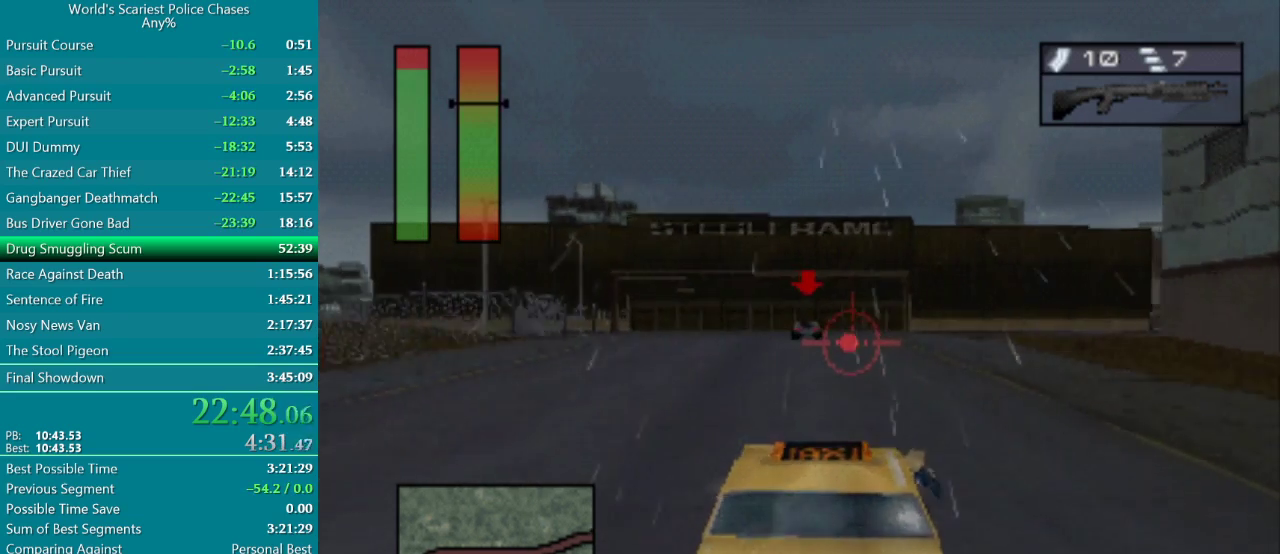
{"buttons": [], "events": []}
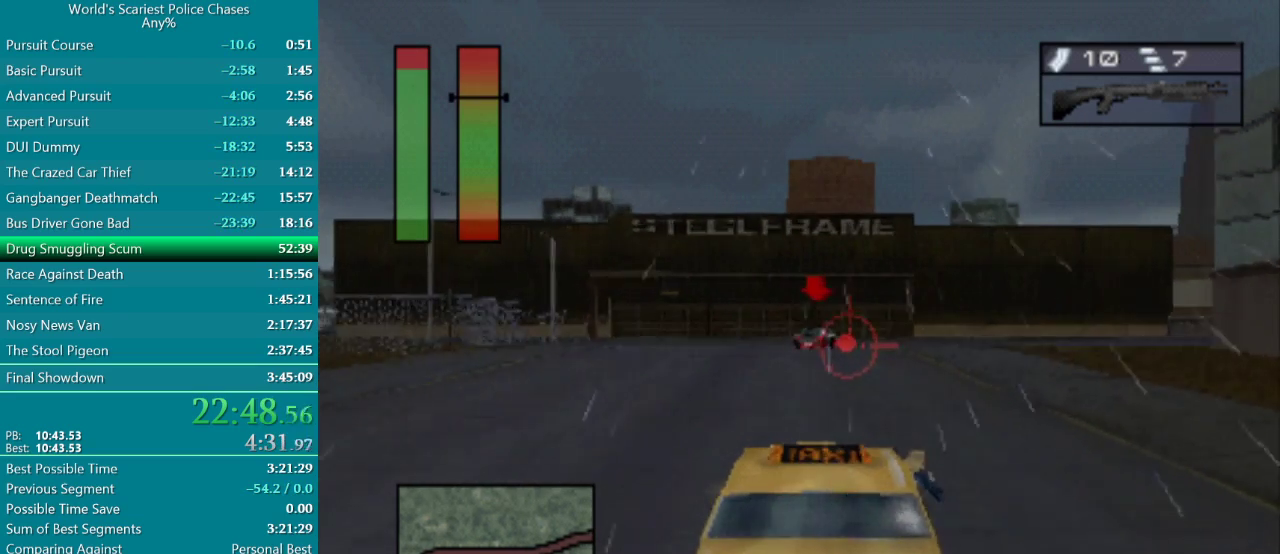
{"buttons": [], "events": []}
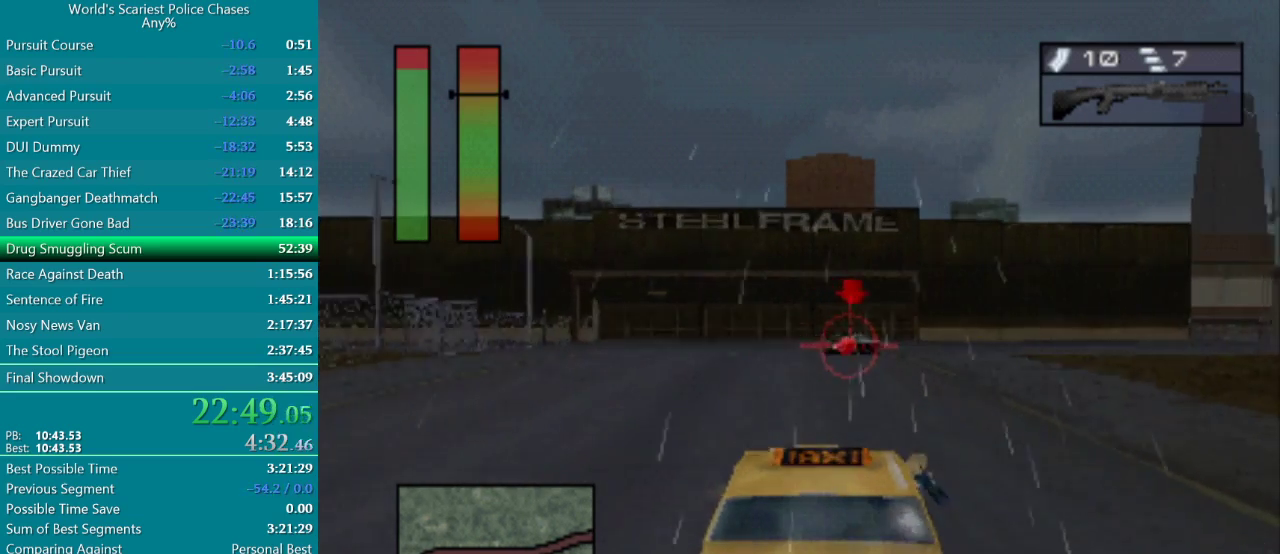
{"buttons": ["CROSS"], "events": [[300, "DPAD_RIGHT", "down"], [417, "CROSS", "down"], [467, "DPAD_RIGHT", "up"]]}
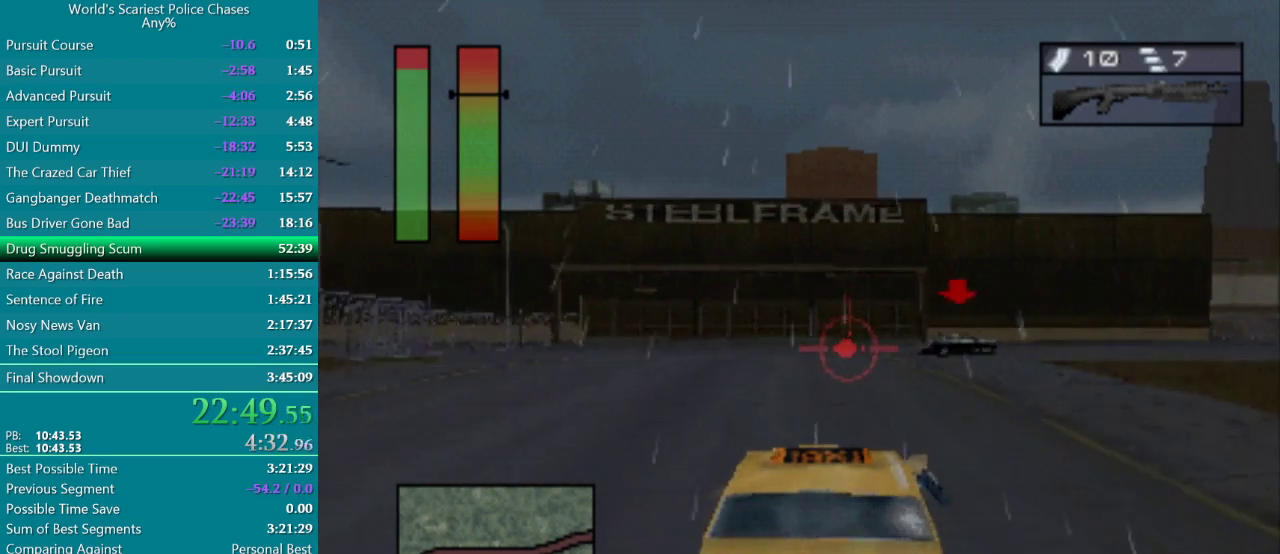
{"buttons": ["DPAD_RIGHT"], "events": [[83, "DPAD_RIGHT", "down"], [133, "CROSS", "up"], [350, "CROSS", "down"], [483, "CROSS", "up"]]}
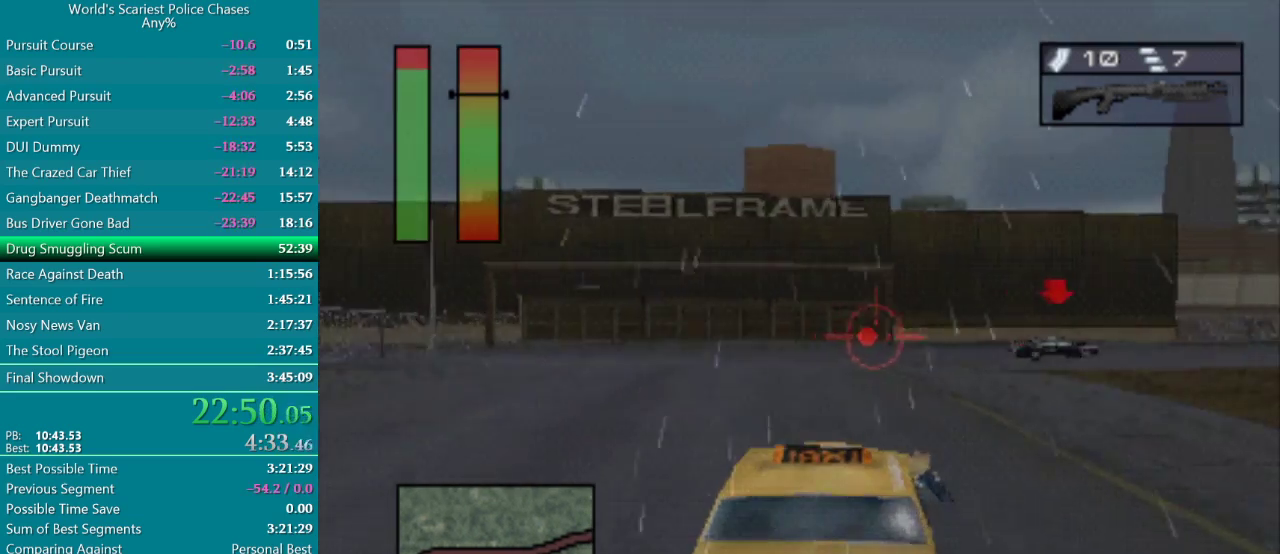
{"buttons": [], "events": [[83, "CROSS", "down"], [183, "DPAD_RIGHT", "up"], [467, "CROSS", "up"]]}
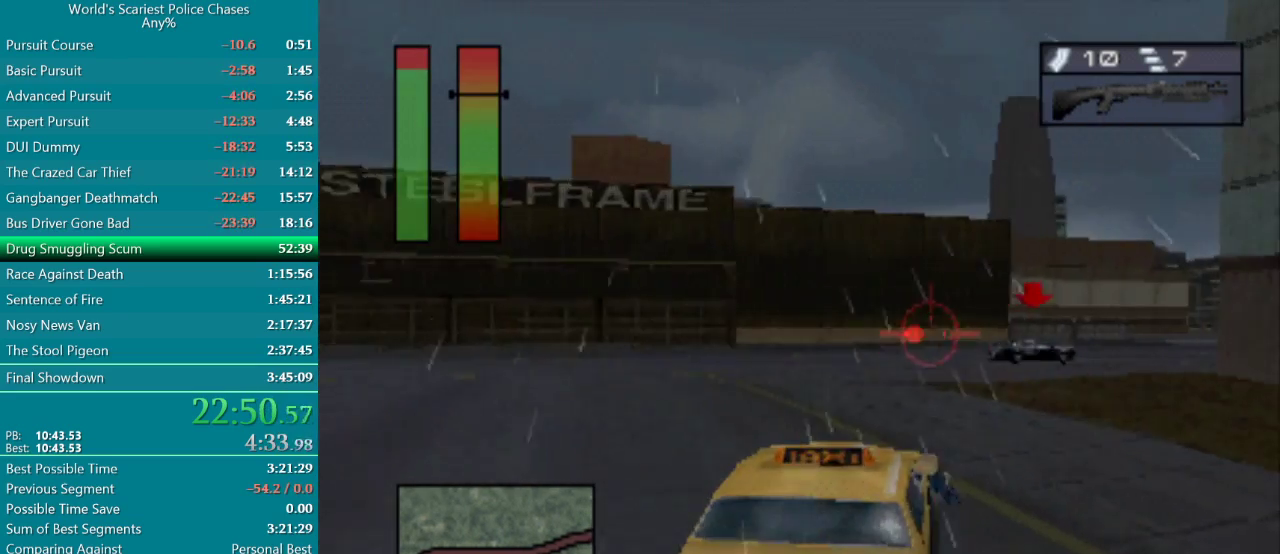
{"buttons": ["CROSS", "DPAD_RIGHT"], "events": [[33, "DPAD_RIGHT", "down"], [150, "DPAD_RIGHT", "up"], [183, "CROSS", "down"], [233, "DPAD_RIGHT", "down"]]}
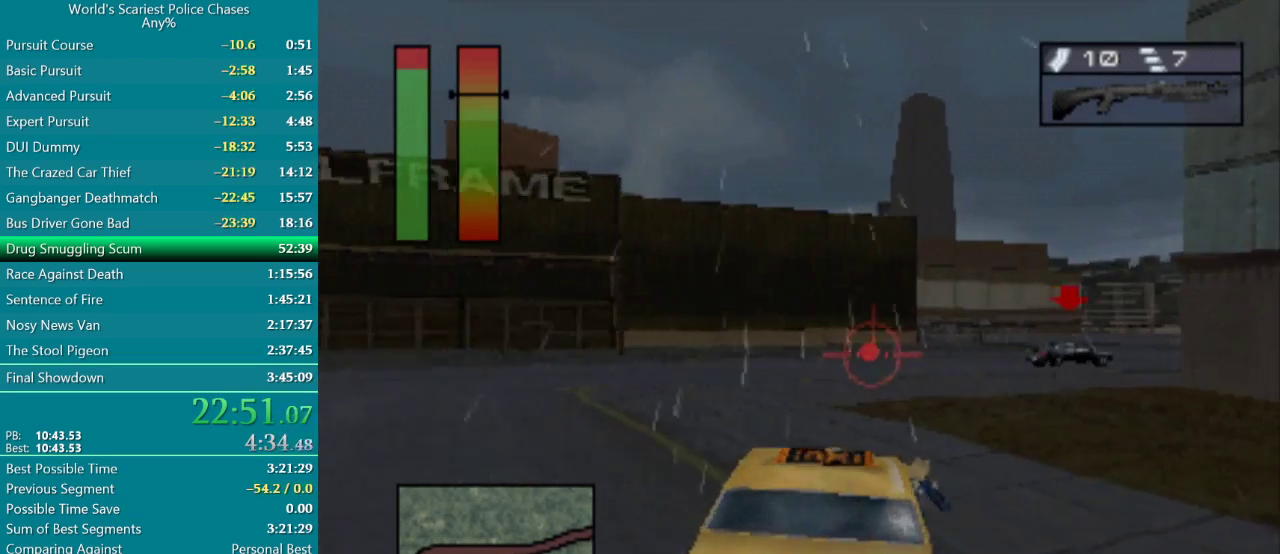
{"buttons": ["DPAD_RIGHT"], "events": [[83, "DPAD_RIGHT", "up"], [200, "DPAD_RIGHT", "down"], [317, "DPAD_RIGHT", "up"], [467, "CROSS", "up"], [467, "DPAD_RIGHT", "down"]]}
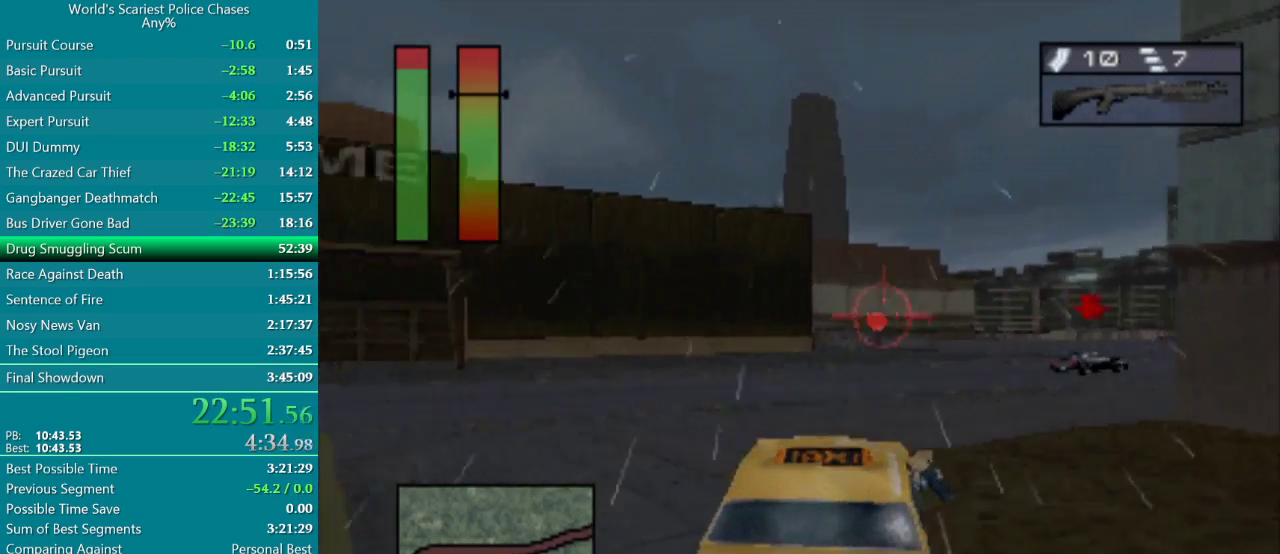
{"buttons": ["DPAD_RIGHT"], "events": []}
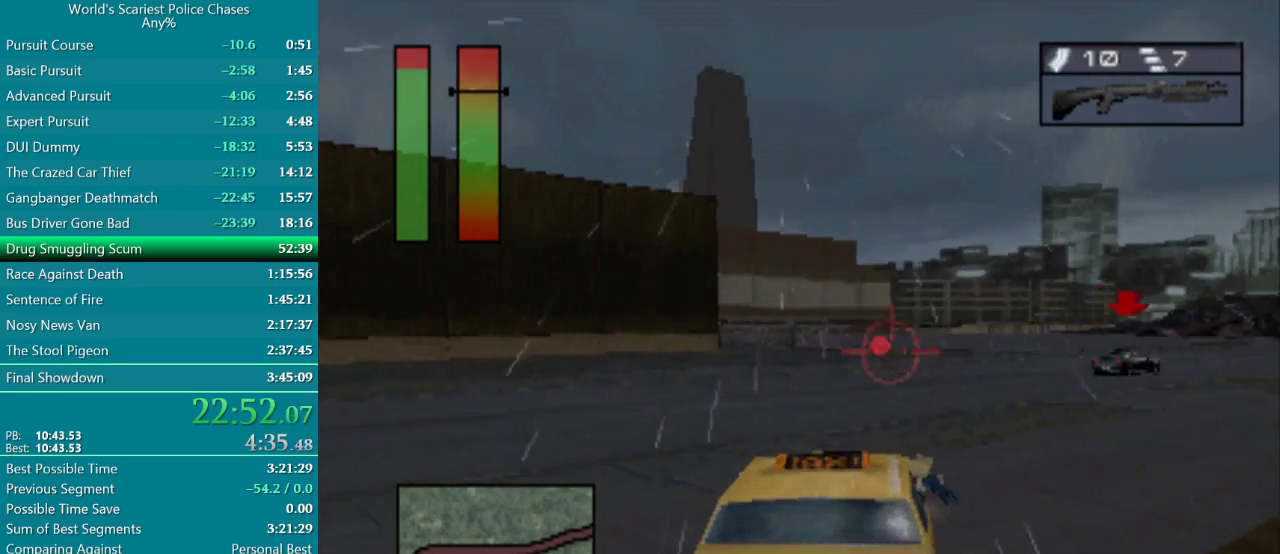
{"buttons": [], "events": [[67, "DPAD_RIGHT", "up"], [150, "CROSS", "down"], [300, "CROSS", "up"]]}
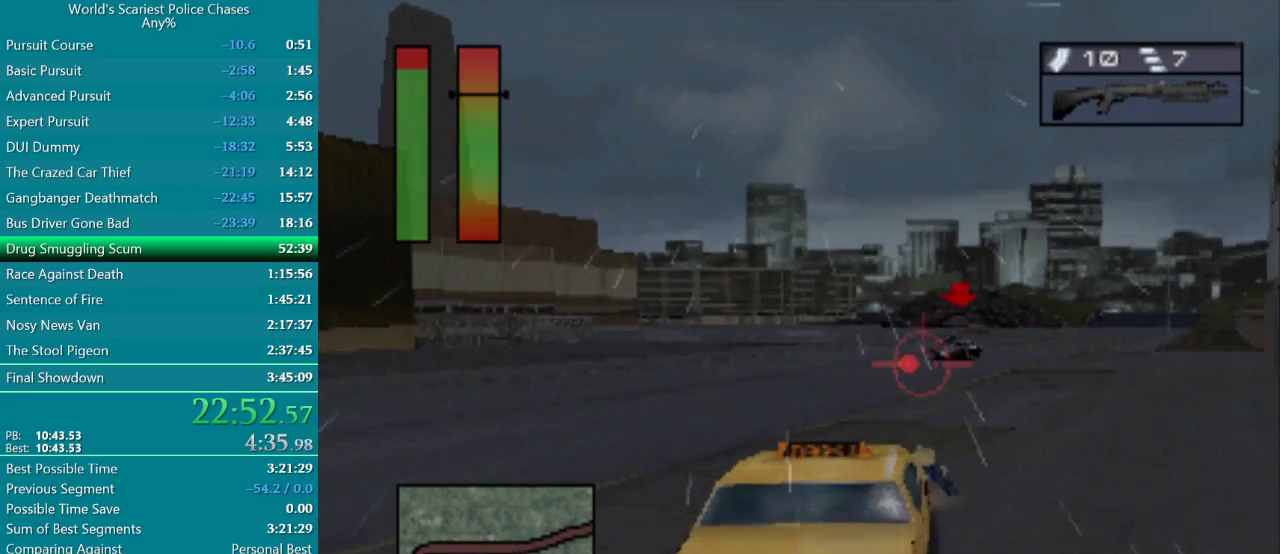
{"buttons": ["CROSS"], "events": [[100, "CROSS", "down"], [333, "DPAD_RIGHT", "down"], [467, "DPAD_RIGHT", "up"]]}
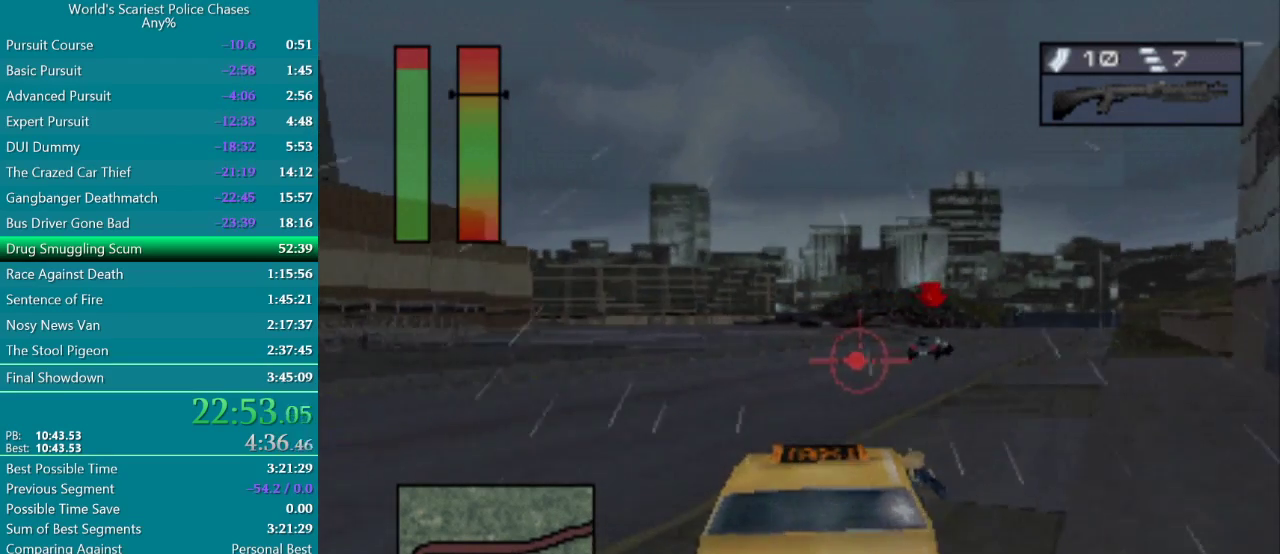
{"buttons": ["CROSS", "DPAD_RIGHT"], "events": [[117, "CROSS", "up"], [150, "DPAD_RIGHT", "down"], [267, "DPAD_RIGHT", "up"], [400, "DPAD_RIGHT", "down"], [467, "CROSS", "down"]]}
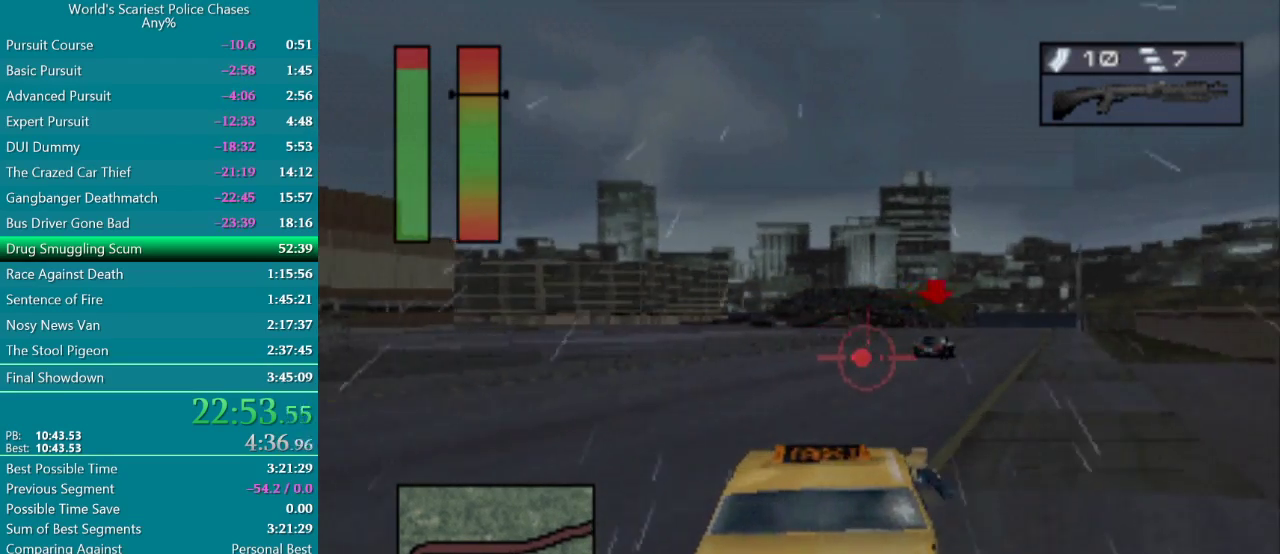
{"buttons": ["DPAD_RIGHT"], "events": [[17, "DPAD_RIGHT", "up"], [133, "CROSS", "up"], [167, "DPAD_RIGHT", "down"], [283, "DPAD_RIGHT", "up"], [333, "CROSS", "down"], [467, "DPAD_RIGHT", "down"], [483, "CROSS", "up"]]}
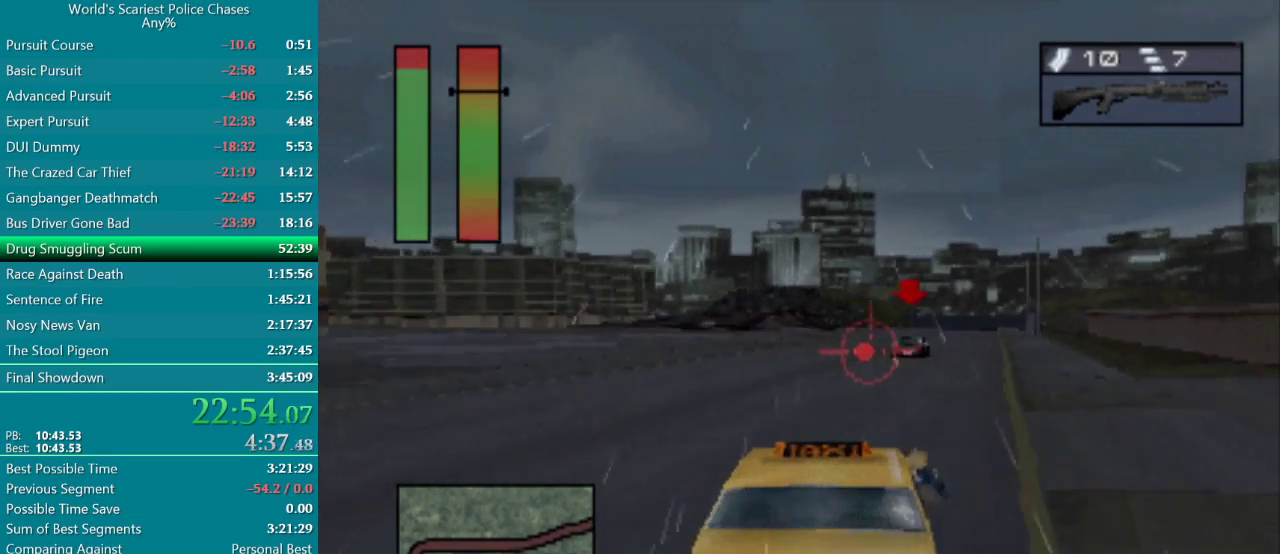
{"buttons": ["CROSS"], "events": [[100, "DPAD_RIGHT", "up"], [250, "DPAD_RIGHT", "down"], [383, "CROSS", "down"], [383, "DPAD_RIGHT", "up"]]}
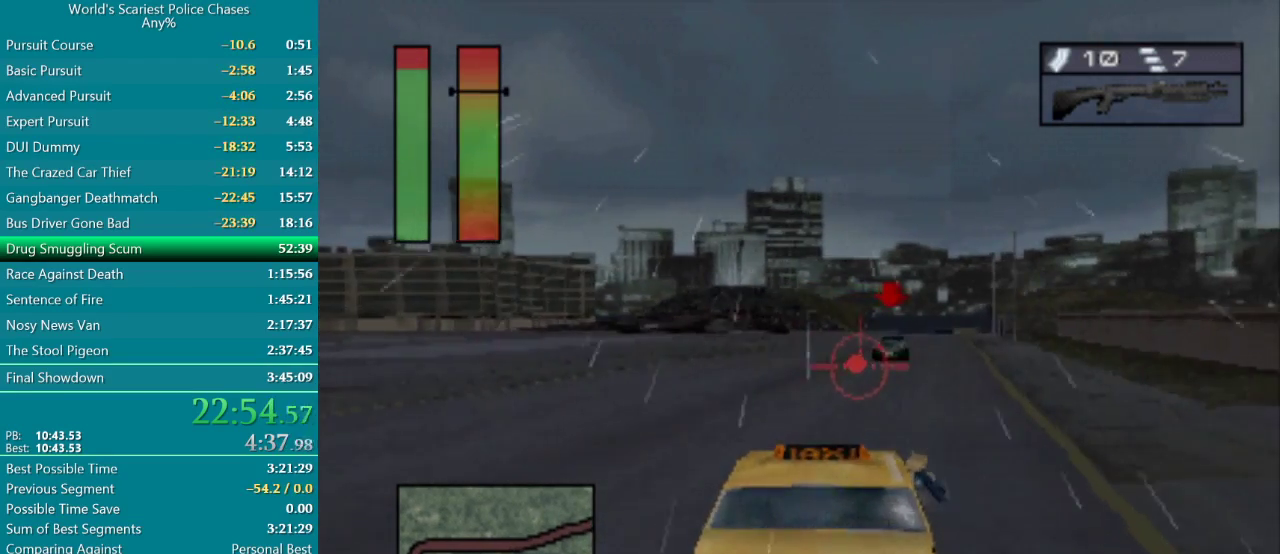
{"buttons": ["DPAD_RIGHT"], "events": [[17, "DPAD_RIGHT", "down"], [33, "CROSS", "up"], [117, "DPAD_RIGHT", "up"], [350, "CROSS", "down"], [467, "CROSS", "up"], [467, "DPAD_RIGHT", "down"]]}
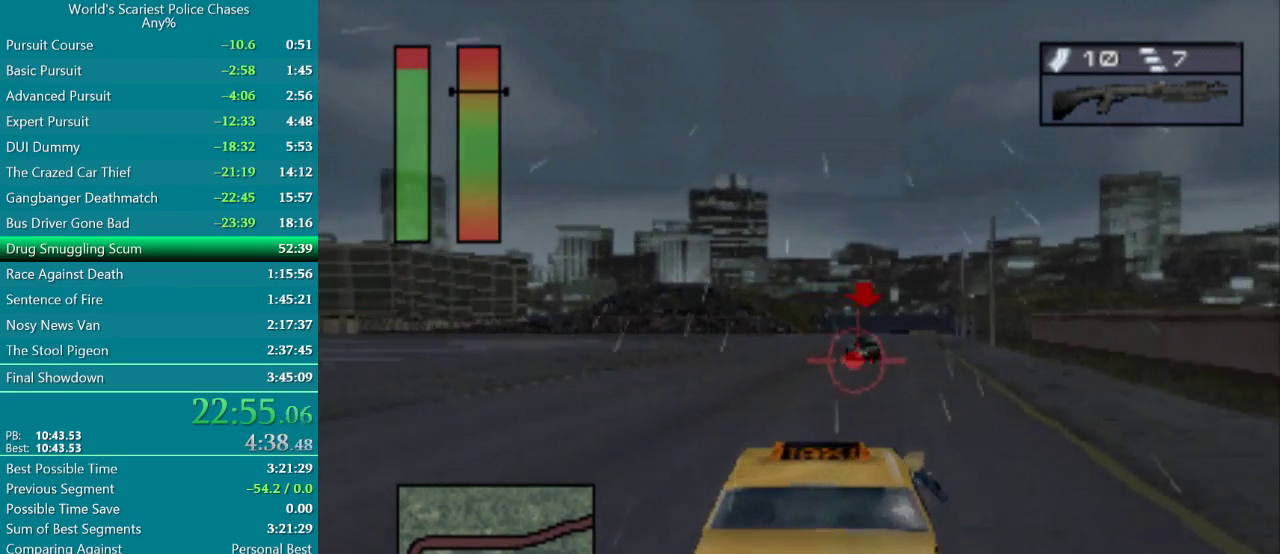
{"buttons": [], "events": [[50, "DPAD_RIGHT", "up"], [133, "CROSS", "down"], [183, "DPAD_RIGHT", "down"], [233, "CROSS", "up"], [283, "DPAD_RIGHT", "up"], [367, "CROSS", "down"], [417, "DPAD_RIGHT", "down"], [450, "CROSS", "up"], [500, "DPAD_RIGHT", "up"]]}
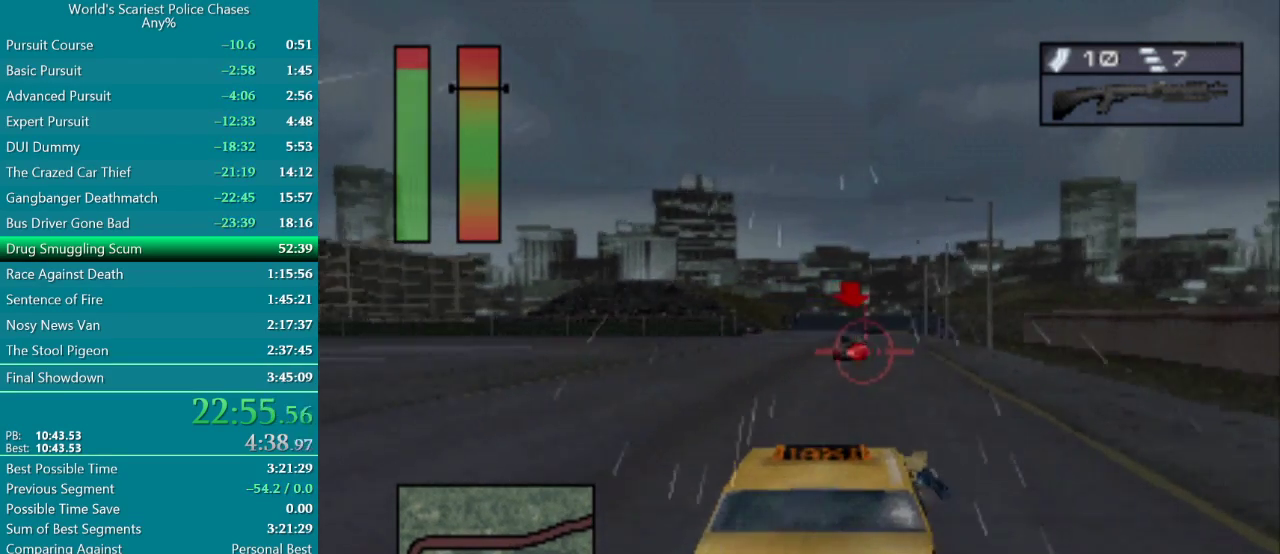
{"buttons": [], "events": [[200, "CROSS", "down"], [283, "CROSS", "up"]]}
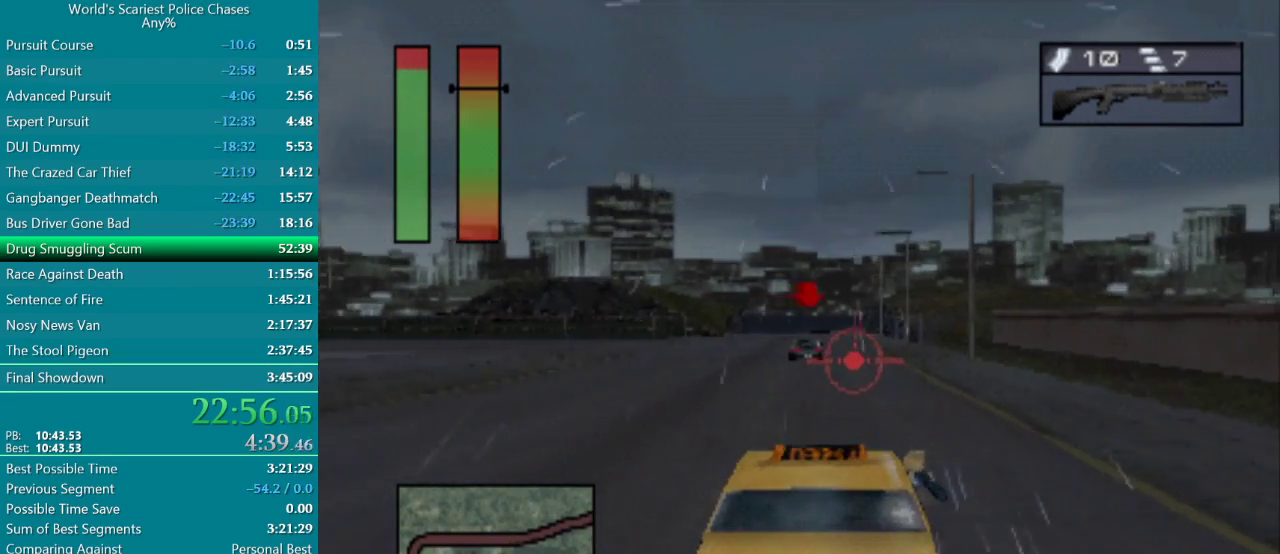
{"buttons": [], "events": [[83, "CROSS", "down"], [233, "CROSS", "up"], [367, "CROSS", "down"], [467, "CROSS", "up"]]}
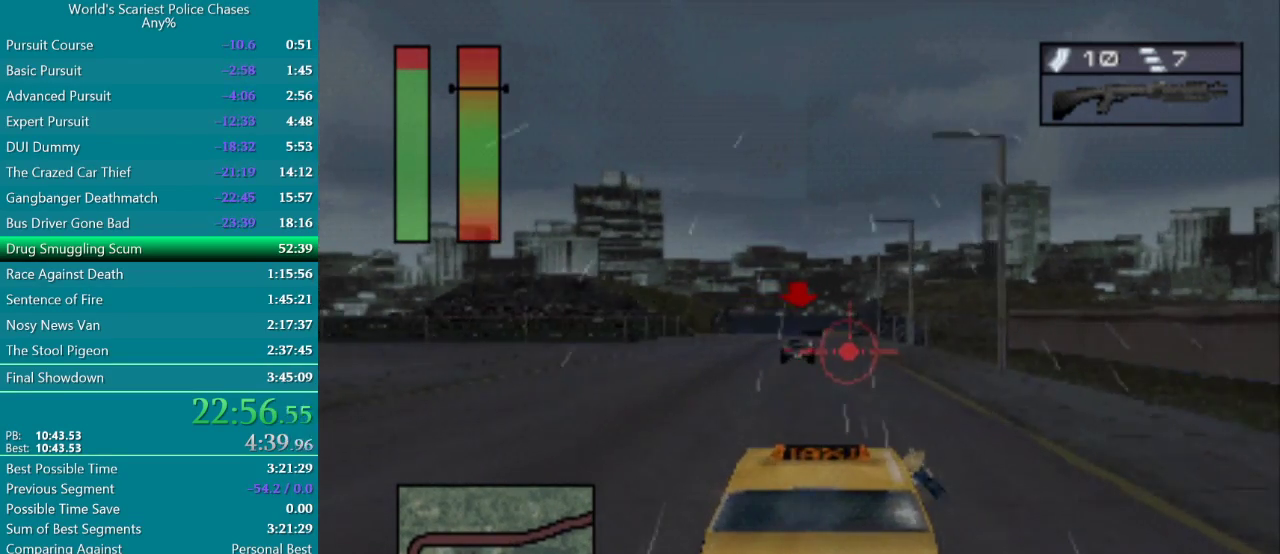
{"buttons": [], "events": [[100, "CROSS", "down"], [183, "CROSS", "up"], [333, "CROSS", "down"], [417, "CROSS", "up"]]}
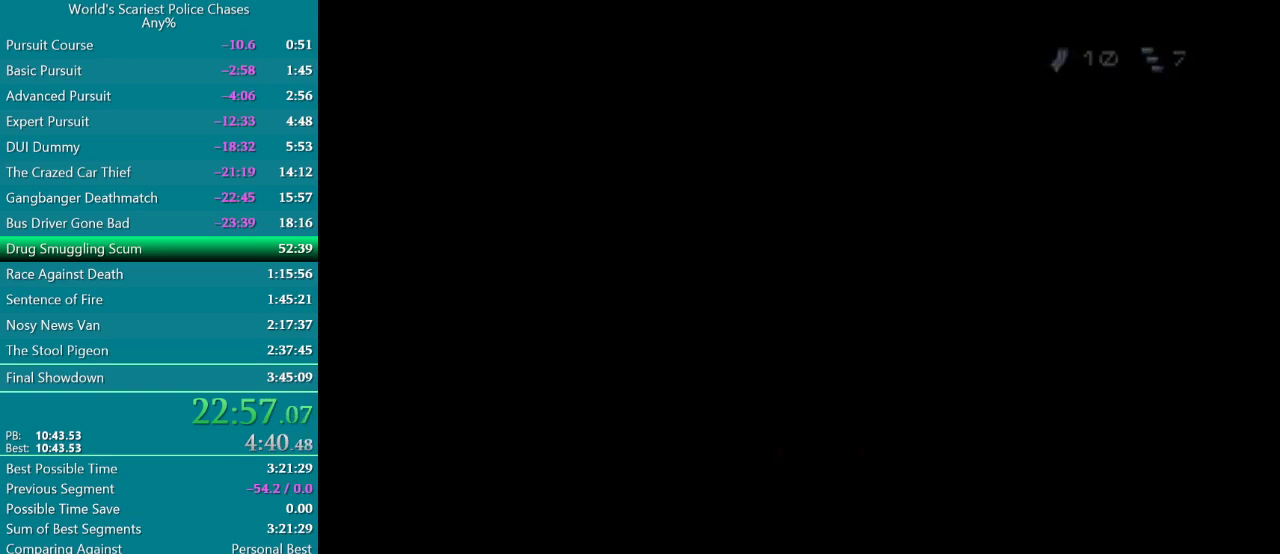
{"buttons": [], "events": []}
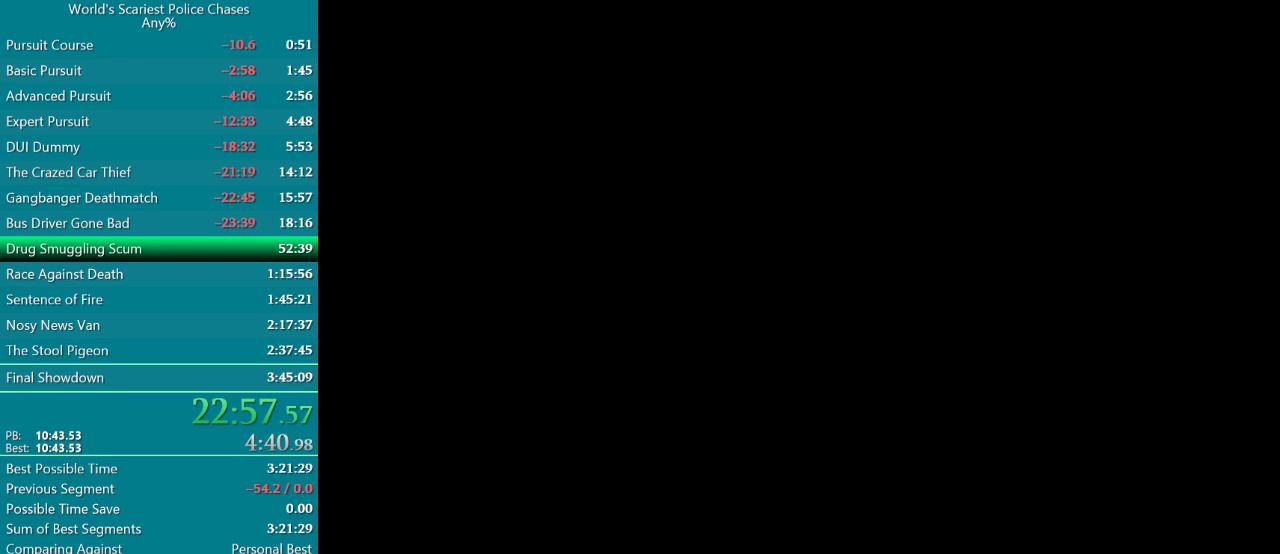
{"buttons": [], "events": []}
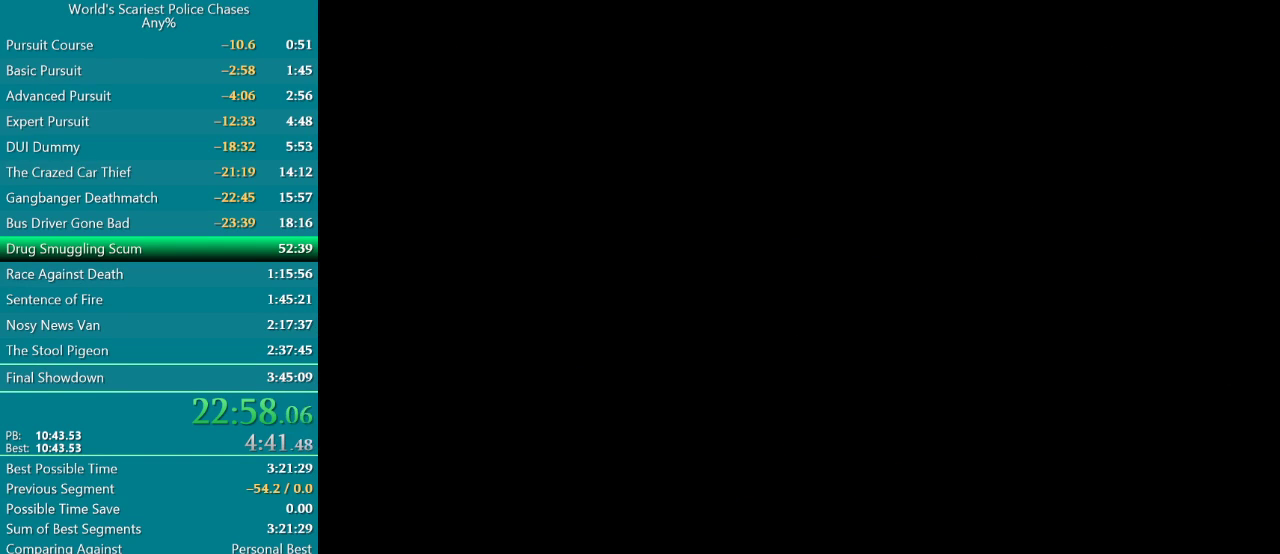
{"buttons": ["CROSS"], "events": [[300, "CROSS", "down"], [367, "CROSS", "up"], [467, "CROSS", "down"]]}
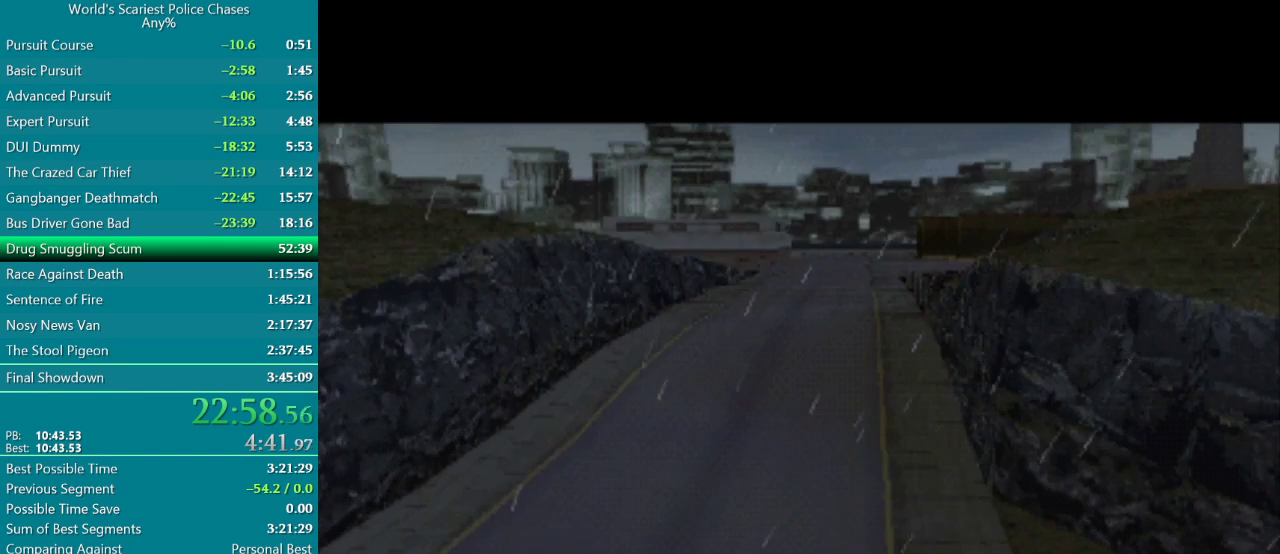
{"buttons": [], "events": [[133, "CROSS", "up"], [233, "CROSS", "down"], [300, "CROSS", "up"], [350, "CROSS", "down"], [483, "CROSS", "up"]]}
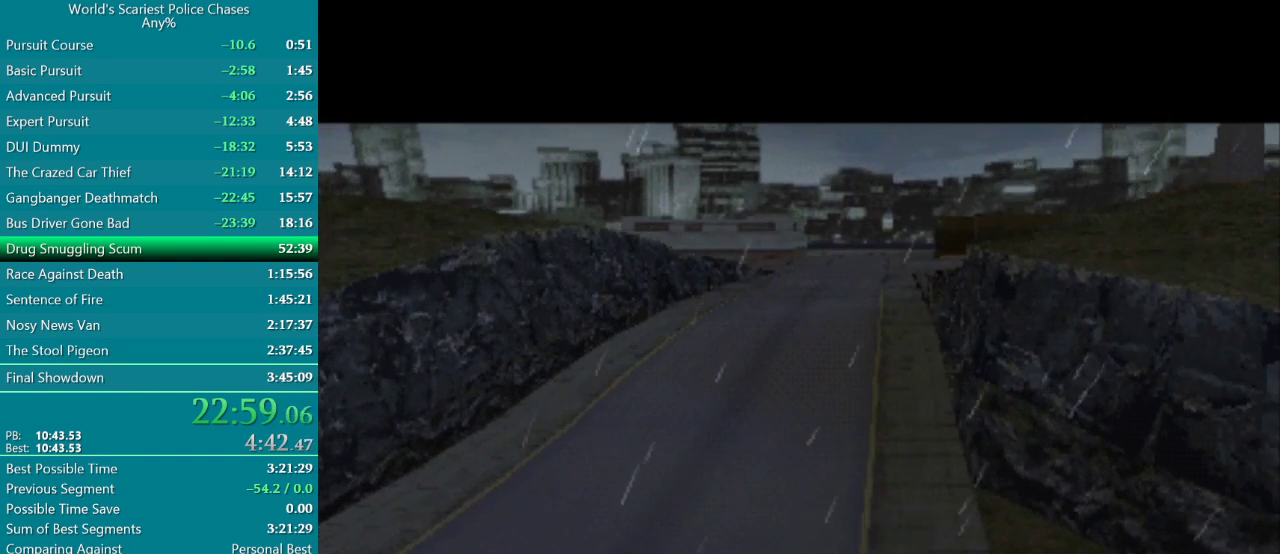
{"buttons": [], "events": [[233, "CROSS", "down"], [283, "CROSS", "up"], [333, "CROSS", "down"], [383, "CROSS", "up"], [433, "CROSS", "down"], [483, "CROSS", "up"]]}
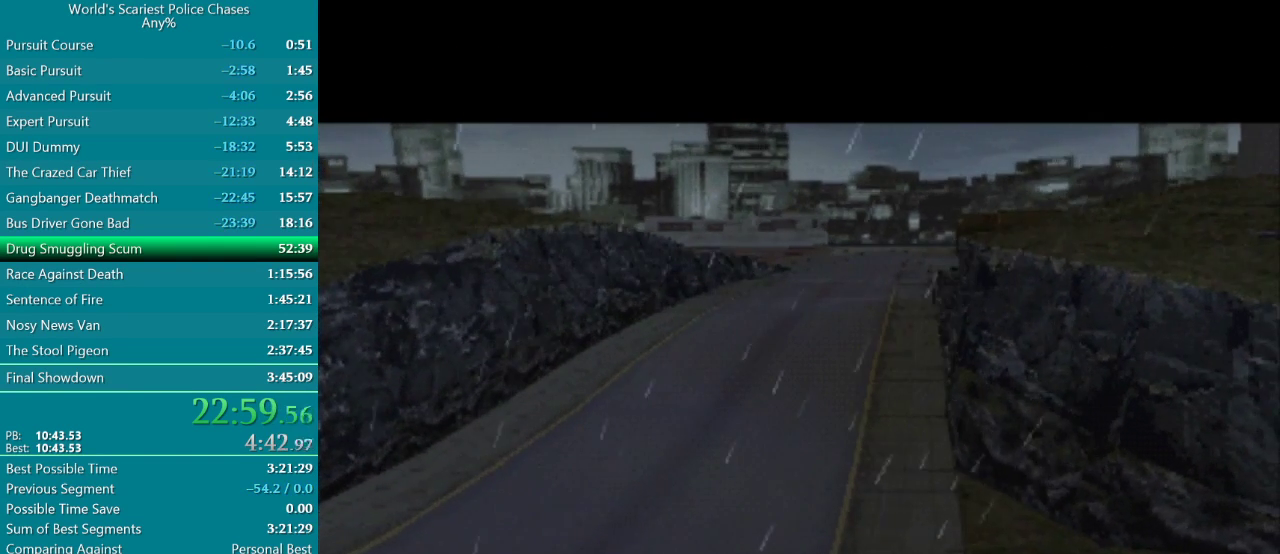
{"buttons": [], "events": [[133, "CROSS", "down"], [183, "CROSS", "up"]]}
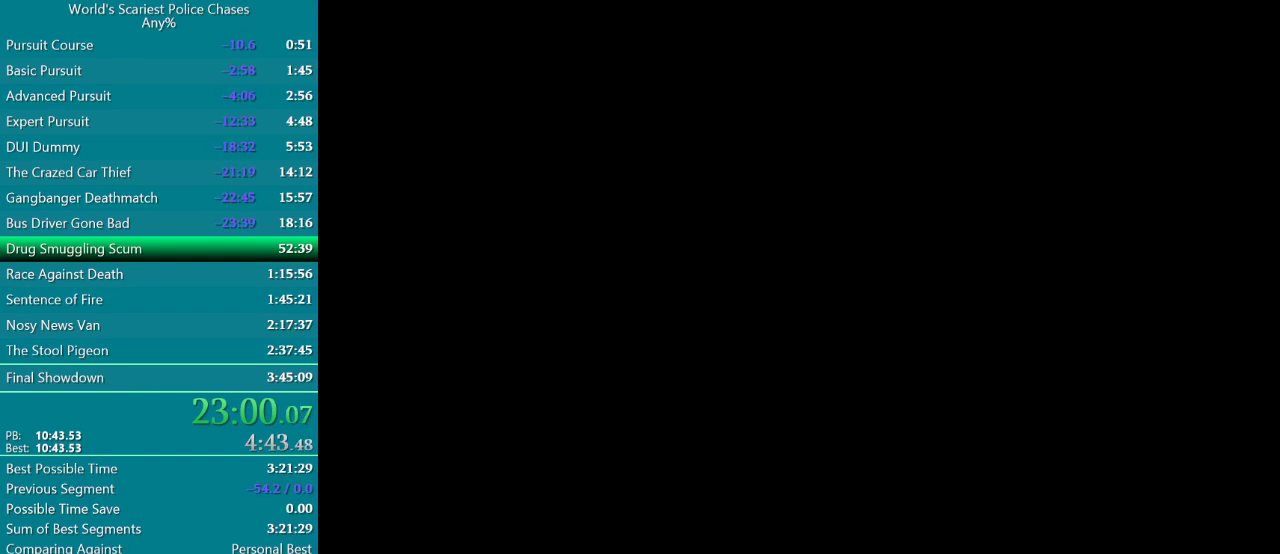
{"buttons": ["CROSS"], "events": [[83, "CROSS", "down"]]}
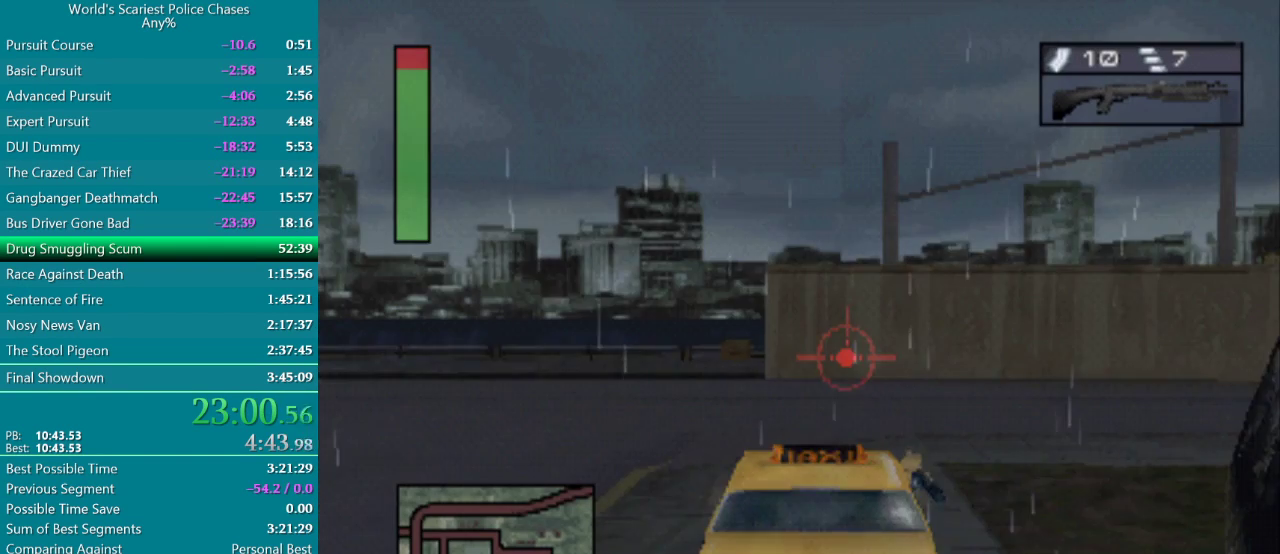
{"buttons": ["CROSS", "DPAD_RIGHT"], "events": [[100, "DPAD_RIGHT", "down"]]}
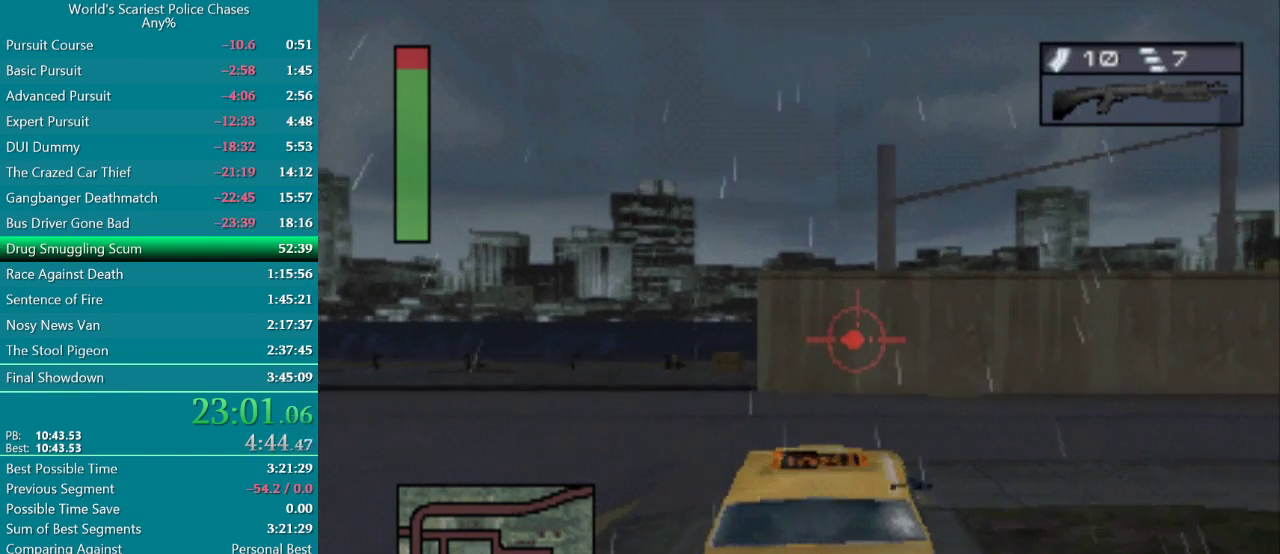
{"buttons": ["CROSS", "DPAD_RIGHT"], "events": []}